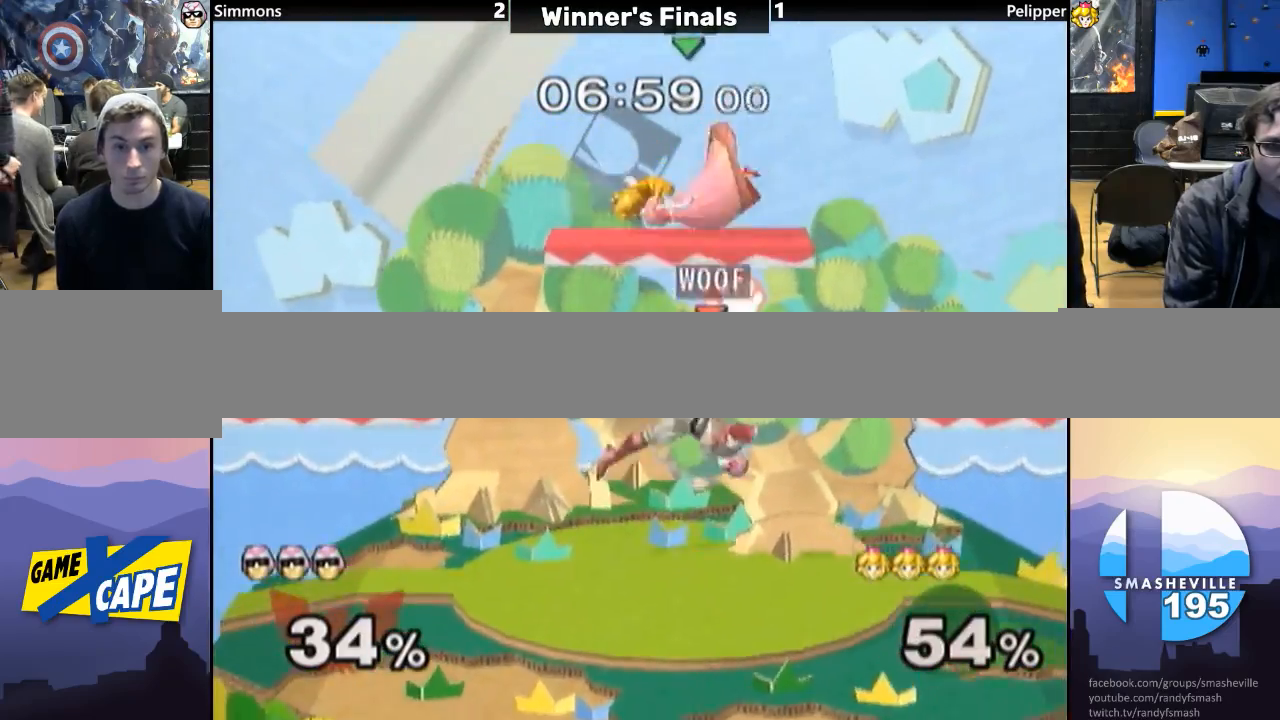
Gameplay with a controller (Nintendo layout); each line is a JSON object with the inputs held at the frame after it. "events" lists button and stick changes between this image and that frame as [ms after this image, input, new state], when the widget could be followed in between. Not read: L3 R3.
{"buttons": [], "left_stick": "center", "right_stick": "right", "events": [[50, "L1", "down"], [50, "left_stick", "down"], [150, "L1", "up"], [150, "left_stick", "center"], [350, "Y", "down"], [433, "right_stick", "right"], [467, "Y", "up"]]}
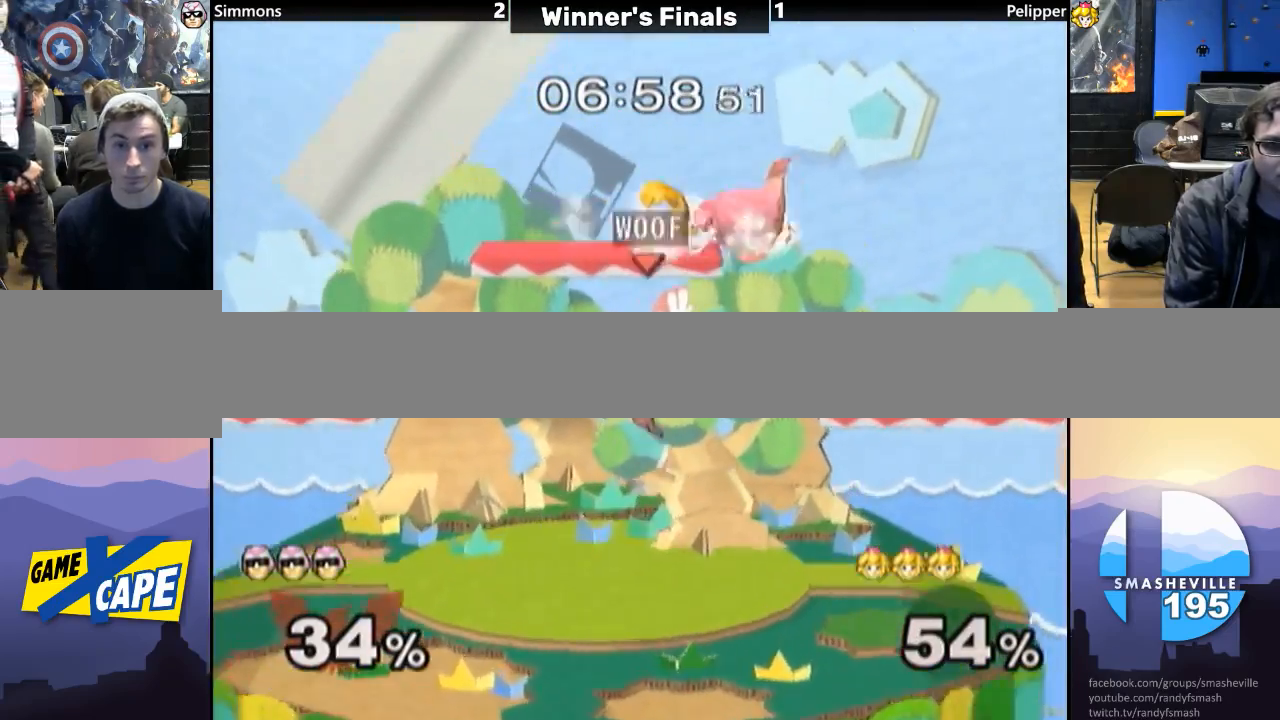
{"buttons": [], "left_stick": "down", "right_stick": "center", "events": [[33, "left_stick", "right"], [33, "right_stick", "center"], [500, "left_stick", "down"]]}
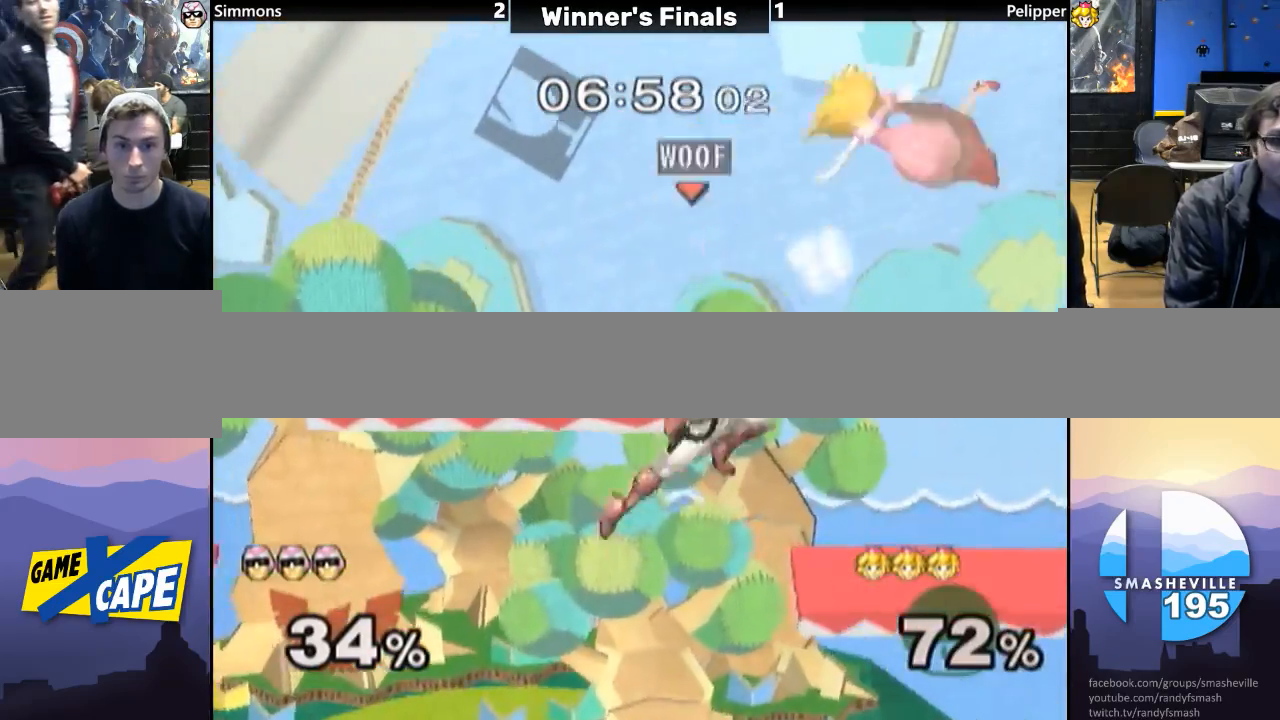
{"buttons": ["Y", "R1"], "left_stick": "down-right", "right_stick": "center", "events": [[83, "left_stick", "center"], [250, "left_stick", "right"], [333, "left_stick", "left"], [417, "Y", "down"], [417, "left_stick", "down-right"], [500, "R1", "down"]]}
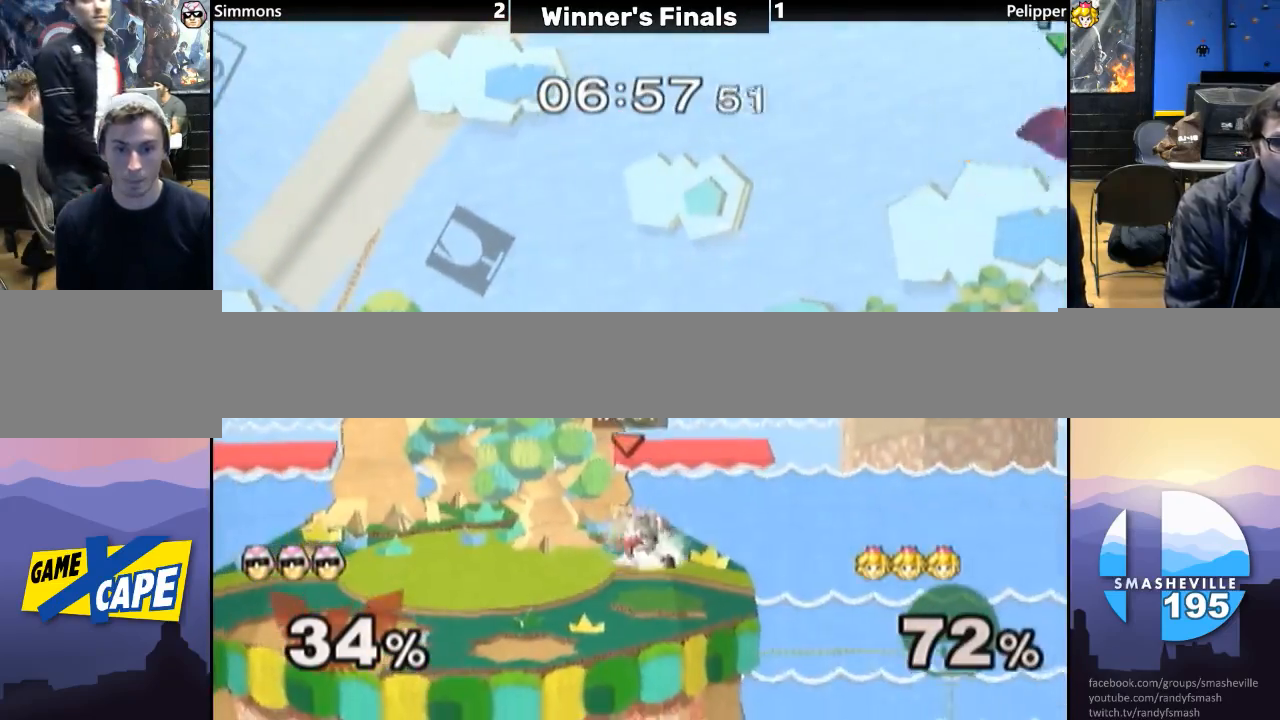
{"buttons": ["Y", "R1"], "left_stick": "down", "right_stick": "center", "events": [[50, "Y", "up"], [83, "left_stick", "center"], [150, "R1", "up"], [250, "Y", "down"], [350, "Y", "up"], [400, "Y", "down"], [467, "left_stick", "down"], [483, "R1", "down"]]}
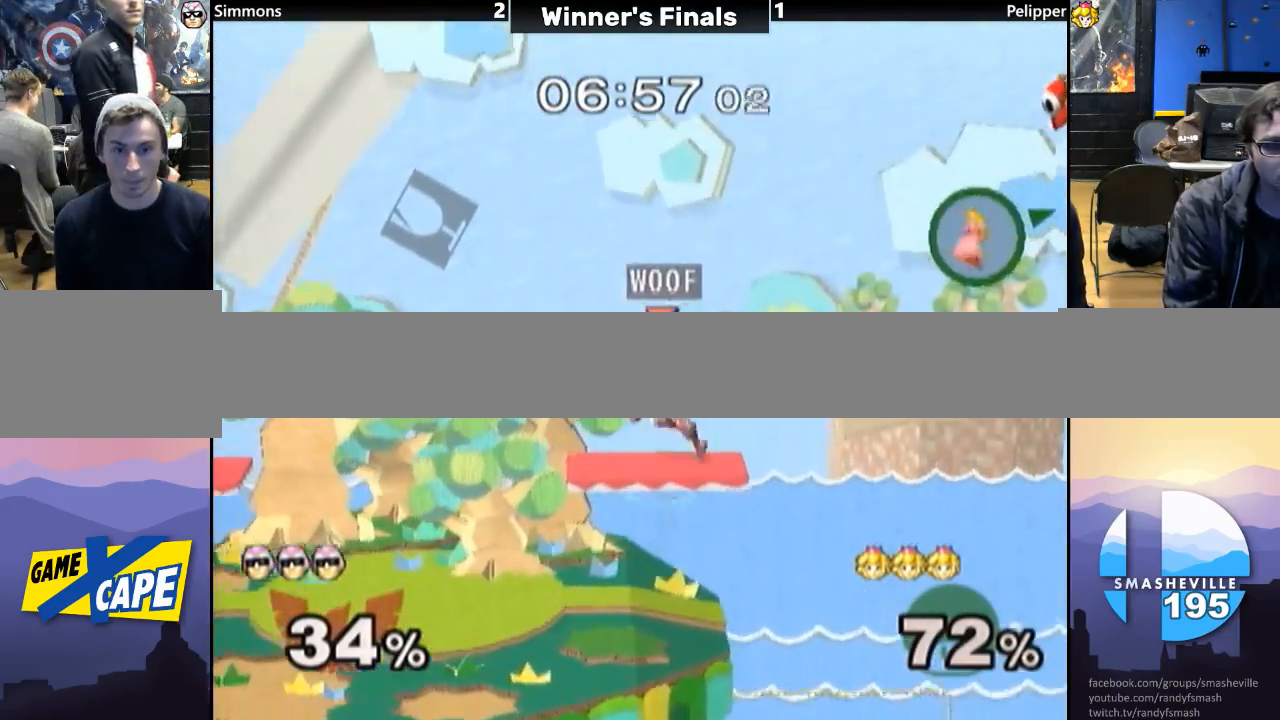
{"buttons": [], "left_stick": "center", "right_stick": "center", "events": [[83, "Y", "up"], [117, "R1", "up"], [117, "left_stick", "center"]]}
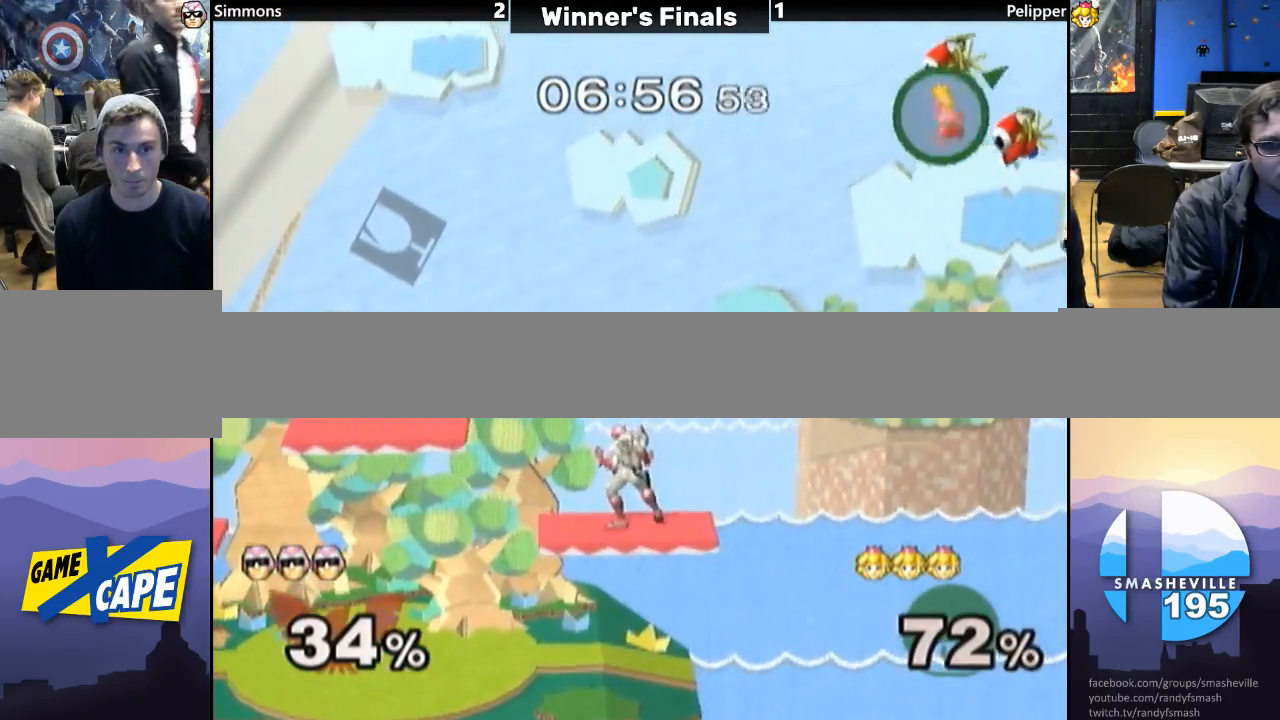
{"buttons": ["Y"], "left_stick": "right", "right_stick": "center", "events": [[333, "left_stick", "right"], [367, "Y", "down"]]}
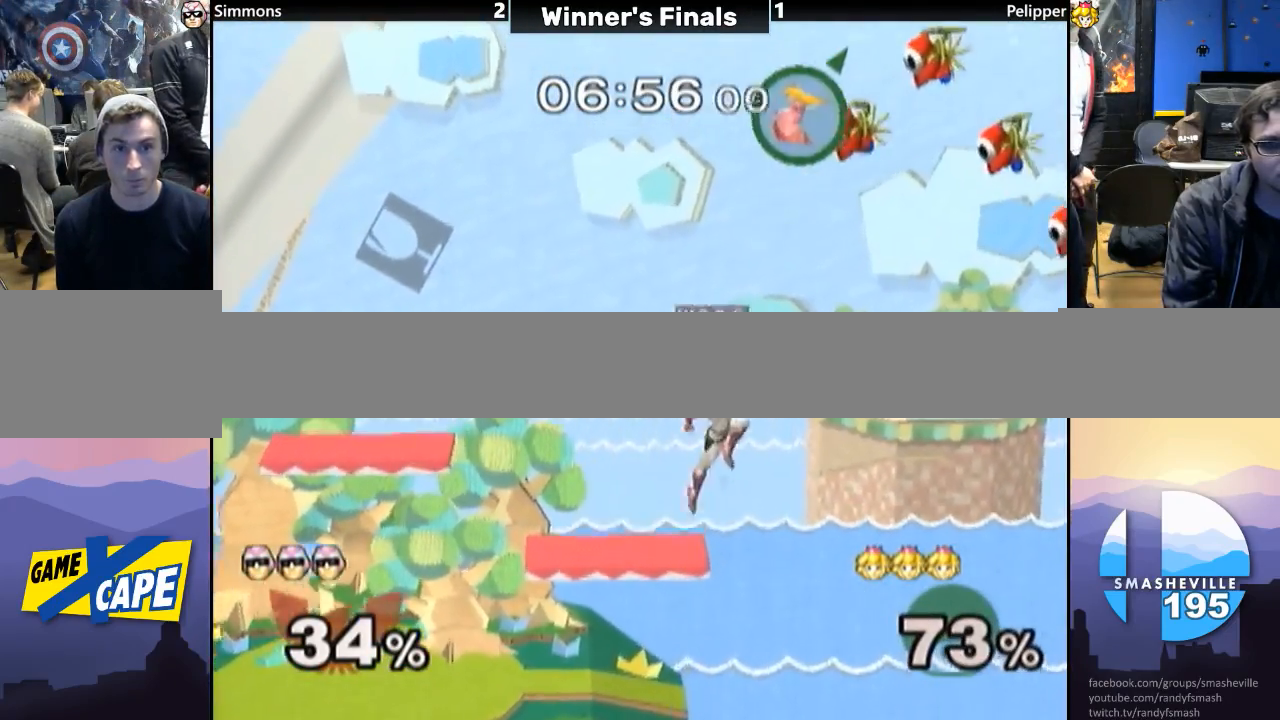
{"buttons": [], "left_stick": "left", "right_stick": "center", "events": [[17, "Y", "up"], [150, "left_stick", "left"], [200, "Y", "down"], [367, "Y", "up"]]}
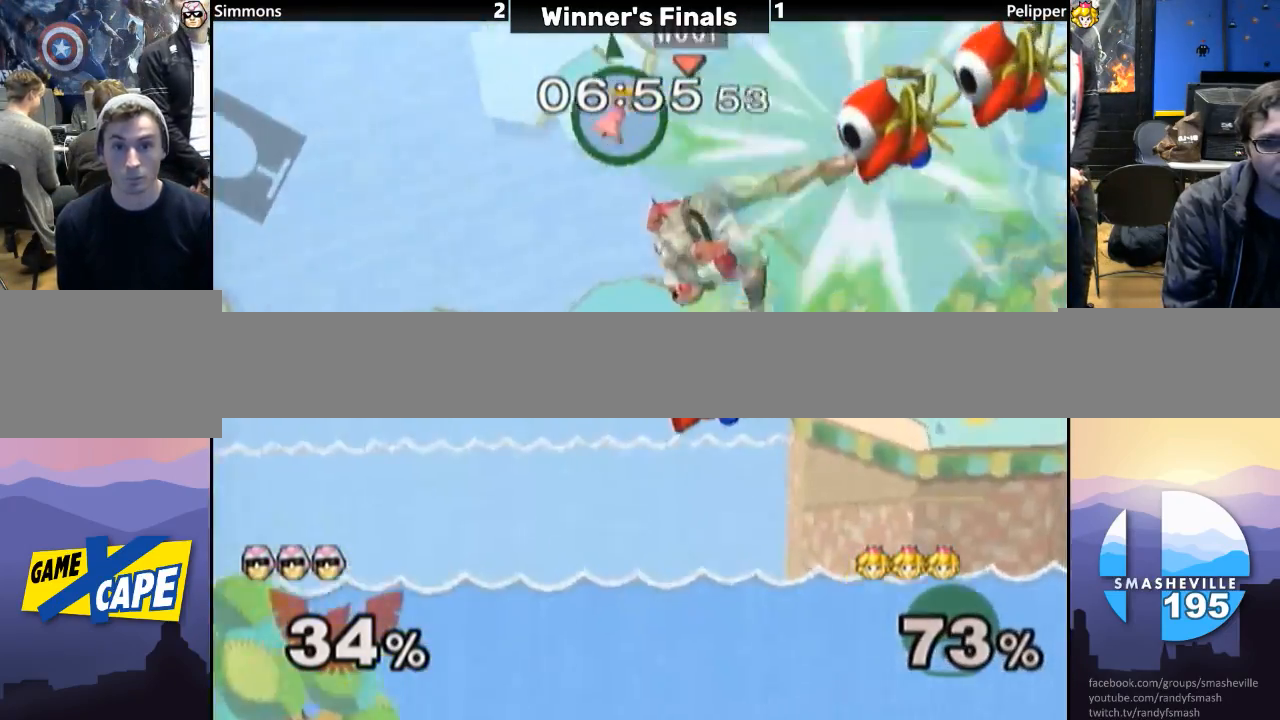
{"buttons": [], "left_stick": "down", "right_stick": "center", "events": [[217, "left_stick", "down"]]}
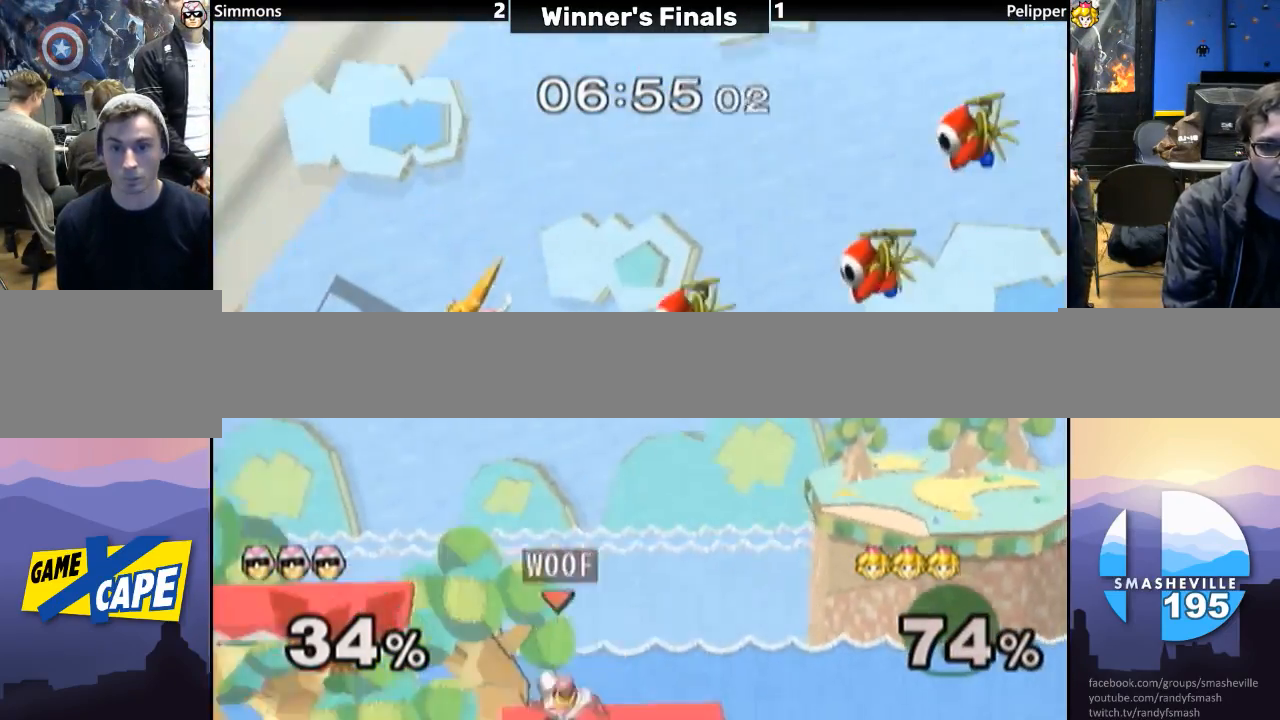
{"buttons": [], "left_stick": "left", "right_stick": "center", "events": [[117, "left_stick", "center"], [417, "left_stick", "left"]]}
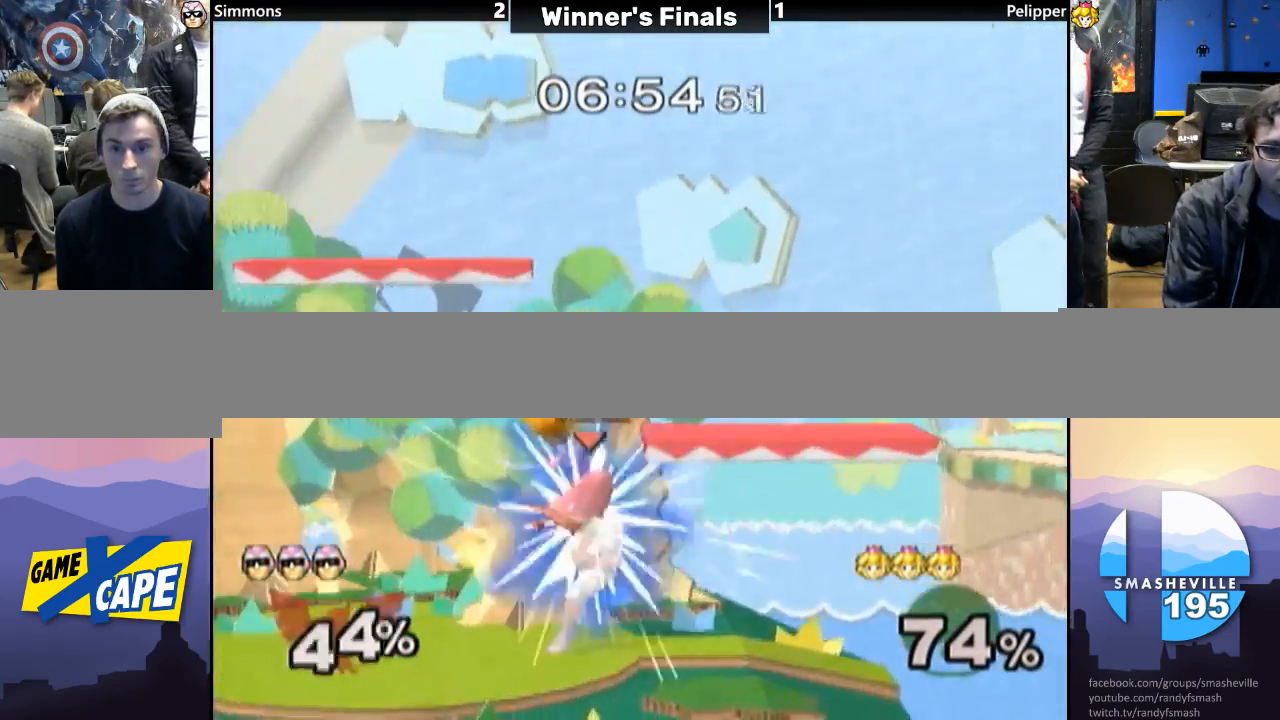
{"buttons": ["Y"], "left_stick": "left", "right_stick": "center", "events": [[50, "Y", "down"], [50, "left_stick", "center"], [117, "Y", "up"], [200, "Y", "down"], [250, "Y", "up"], [333, "Y", "down"], [367, "left_stick", "left"], [400, "Y", "up"], [467, "Y", "down"]]}
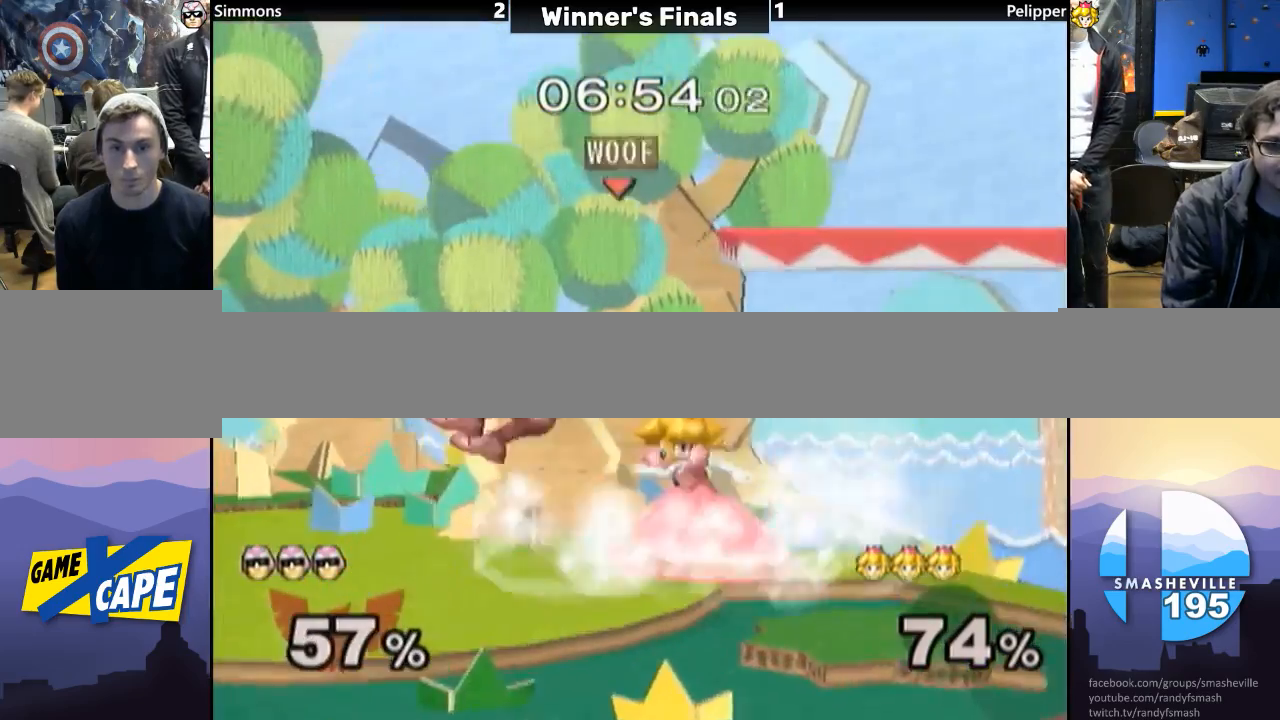
{"buttons": ["L1"], "left_stick": "up-left", "right_stick": "center", "events": [[50, "Y", "up"], [83, "left_stick", "up-left"], [217, "L1", "down"]]}
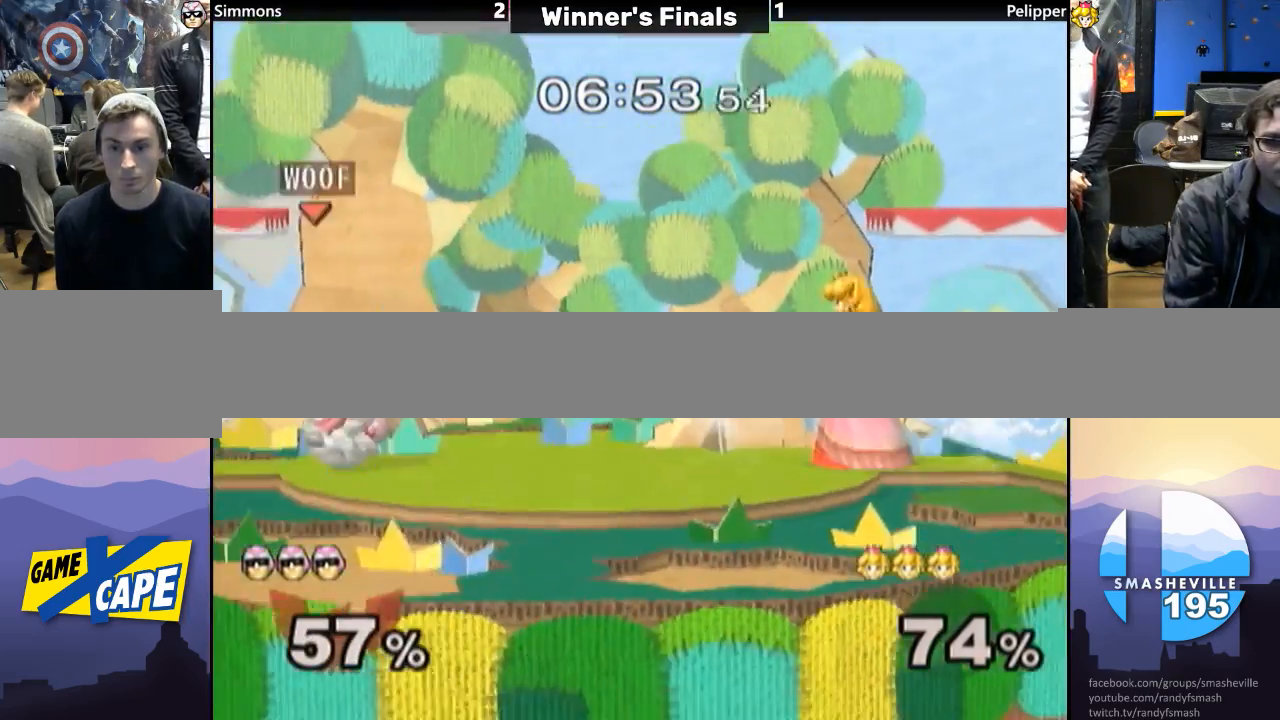
{"buttons": [], "left_stick": "right", "right_stick": "center", "events": [[150, "L1", "up"], [150, "left_stick", "center"], [467, "left_stick", "right"]]}
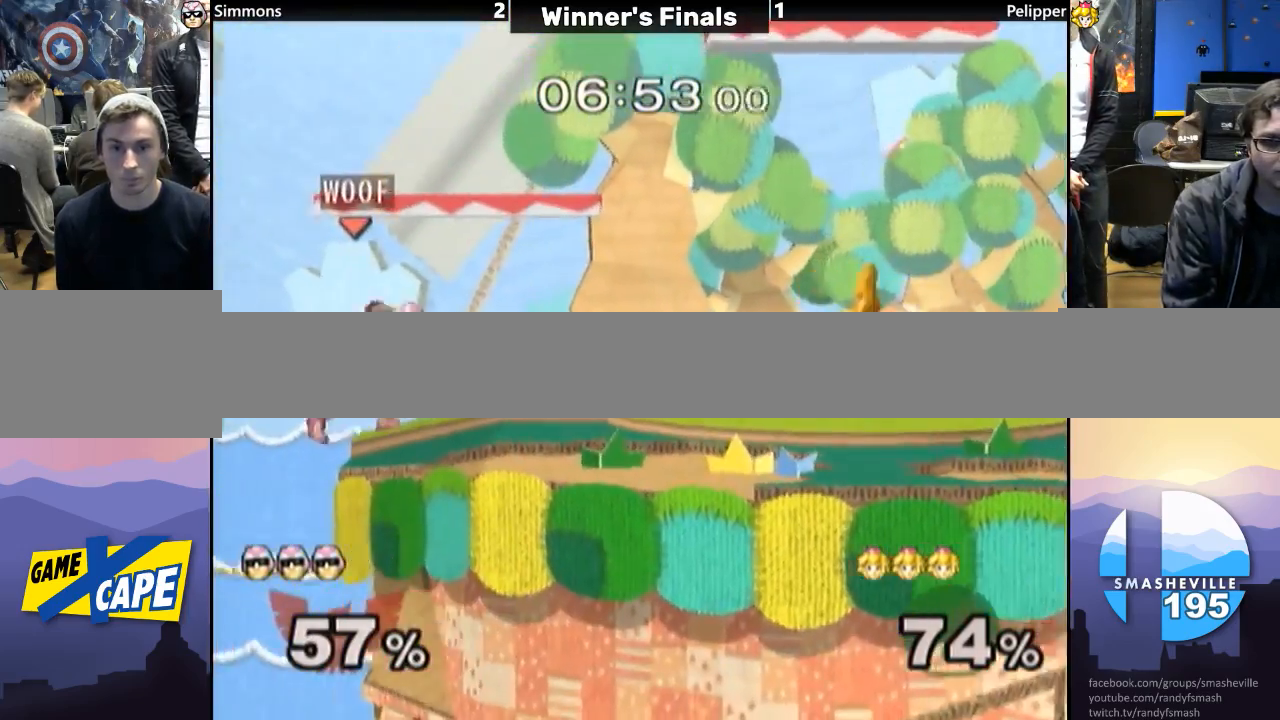
{"buttons": ["L1"], "left_stick": "right", "right_stick": "center", "events": [[417, "L1", "down"]]}
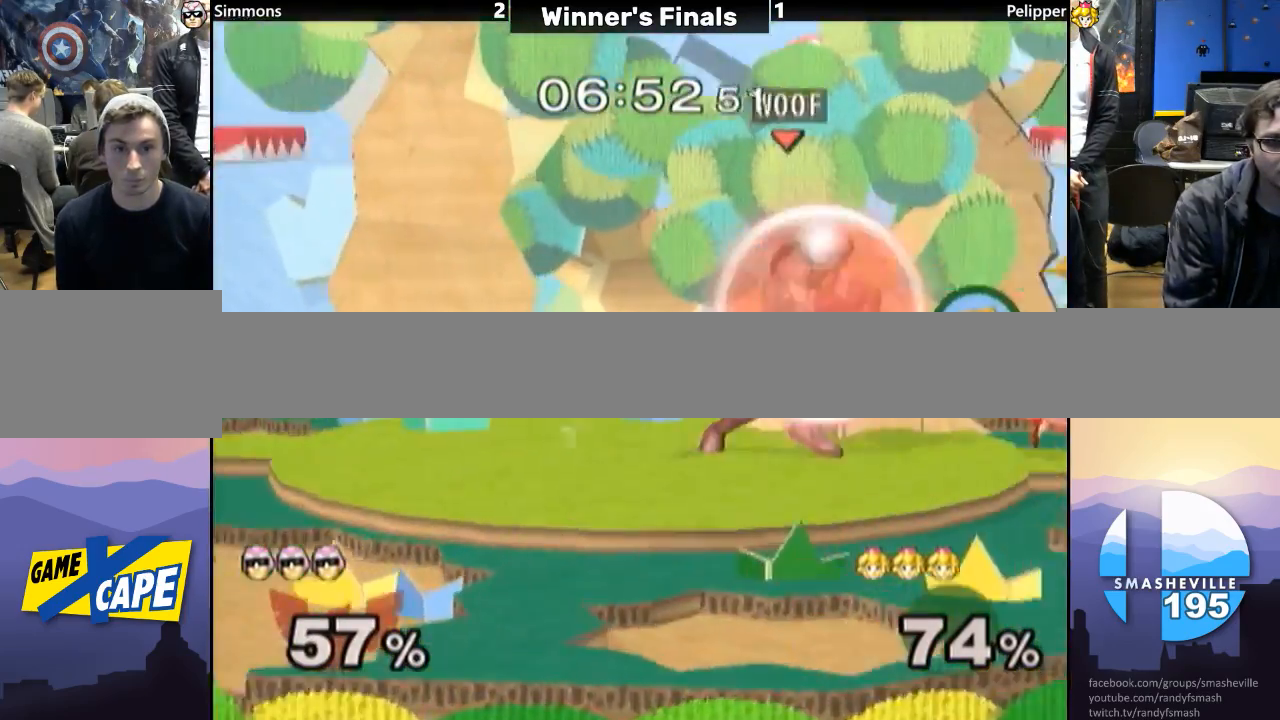
{"buttons": ["L1"], "left_stick": "down", "right_stick": "center", "events": [[83, "A", "down"], [150, "A", "up"], [150, "left_stick", "center"], [217, "A", "down"], [333, "A", "up"], [367, "A", "down"], [467, "A", "up"], [467, "left_stick", "down"]]}
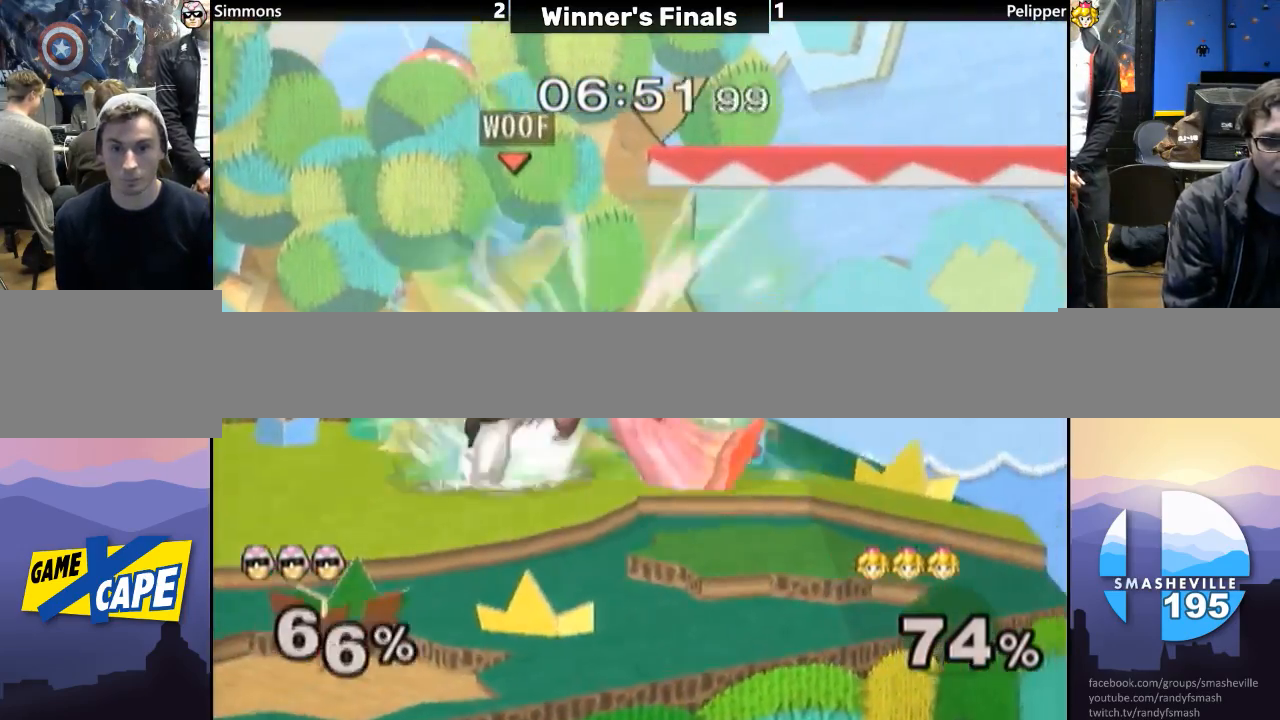
{"buttons": ["L1"], "left_stick": "down", "right_stick": "center", "events": [[200, "A", "down"], [267, "A", "up"], [333, "A", "down"], [433, "A", "up"]]}
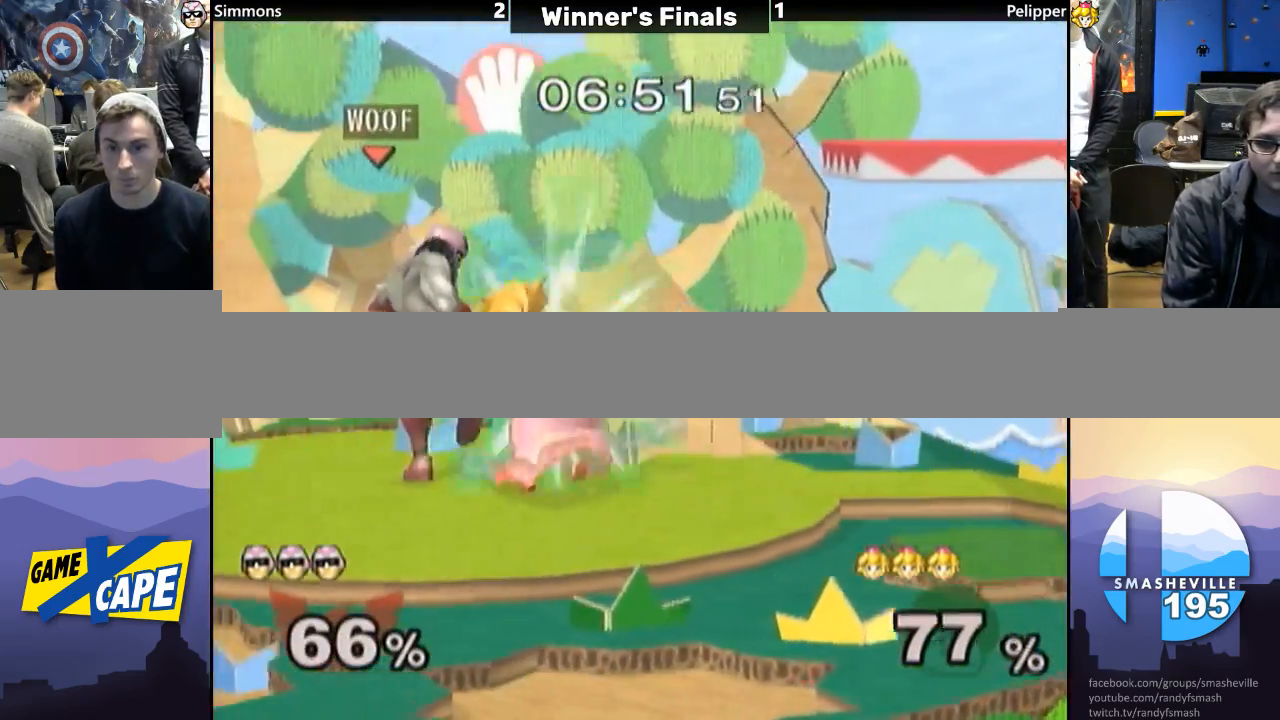
{"buttons": ["L1"], "left_stick": "center", "right_stick": "center", "events": [[17, "A", "down"], [67, "left_stick", "center"], [100, "A", "up"], [133, "A", "down"], [250, "A", "up"], [333, "left_stick", "up"], [450, "left_stick", "center"]]}
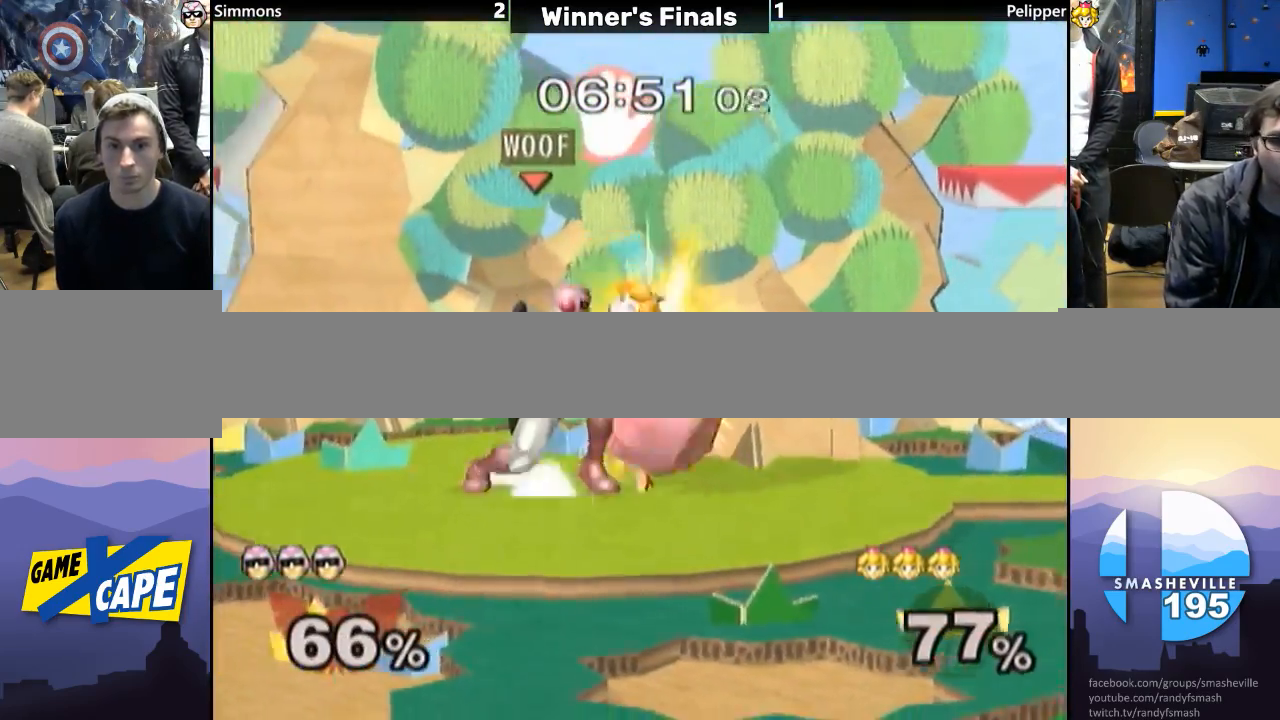
{"buttons": [], "left_stick": "center", "right_stick": "center", "events": [[17, "left_stick", "up"], [283, "L1", "up"], [283, "left_stick", "center"]]}
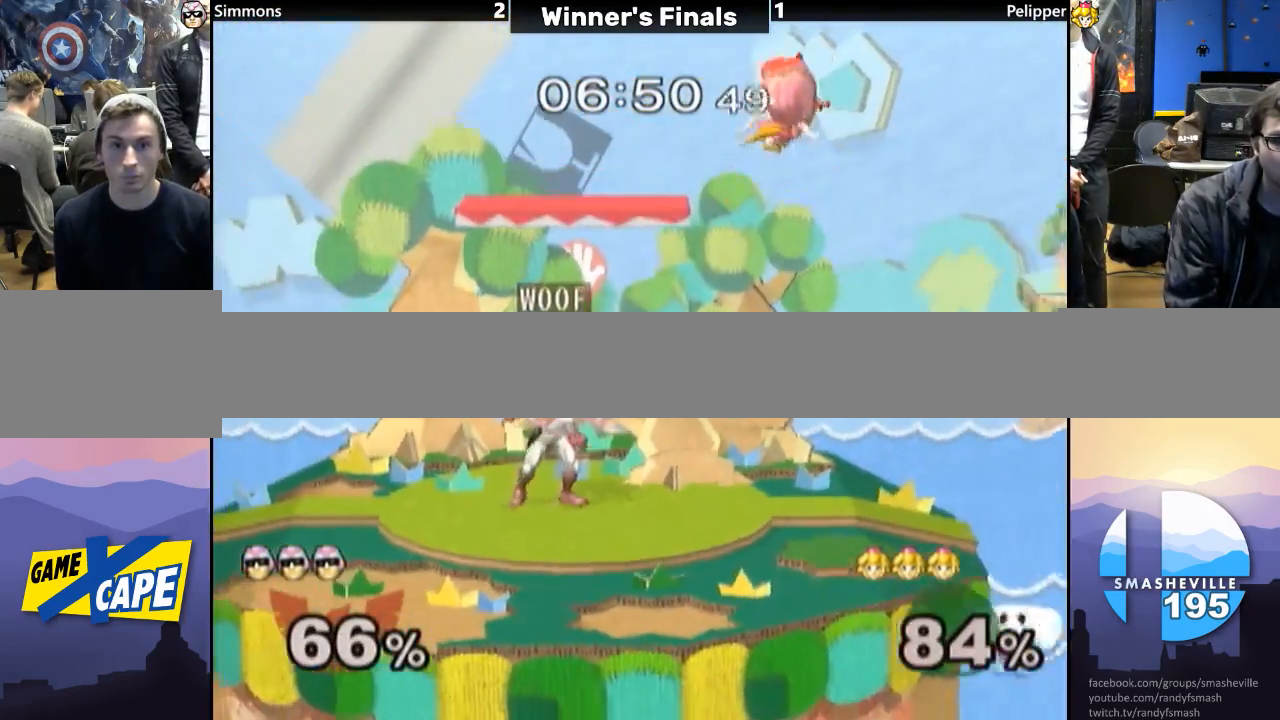
{"buttons": [], "left_stick": "right", "right_stick": "center", "events": [[83, "left_stick", "right"], [133, "Y", "down"], [250, "right_stick", "up"], [350, "Y", "up"], [417, "right_stick", "center"]]}
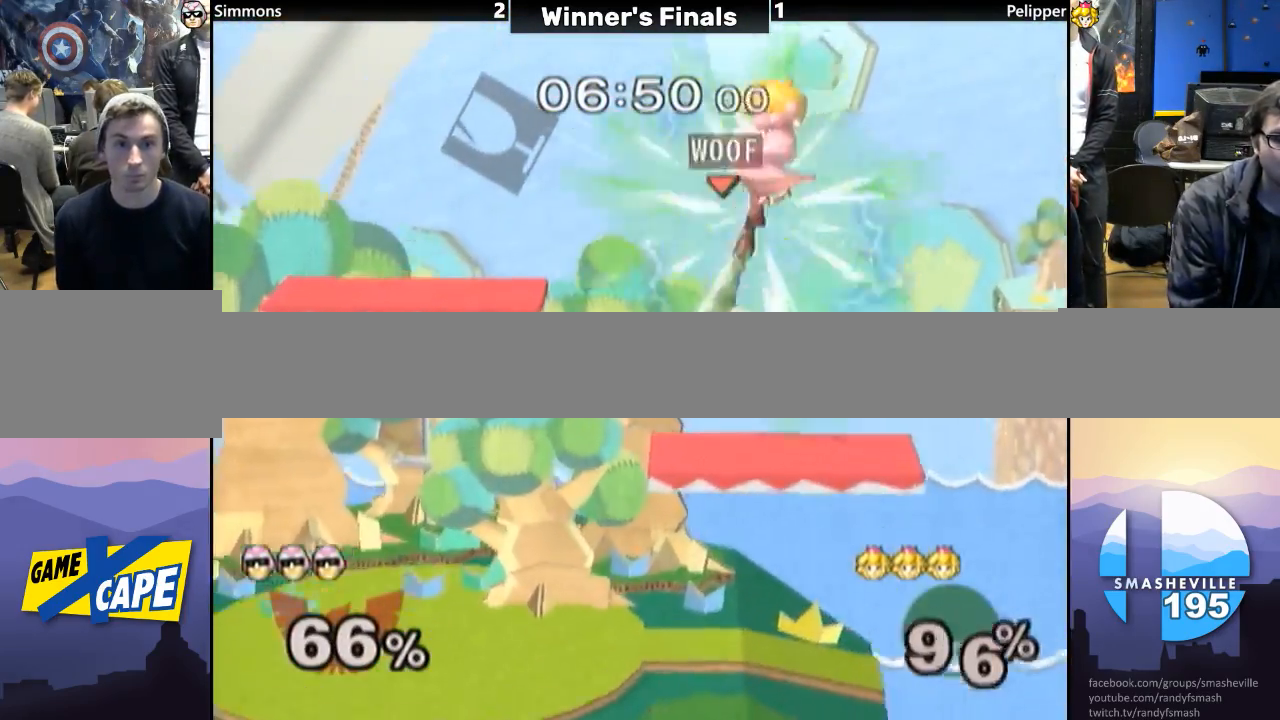
{"buttons": ["Y"], "left_stick": "left", "right_stick": "center", "events": [[333, "left_stick", "left"], [450, "Y", "down"]]}
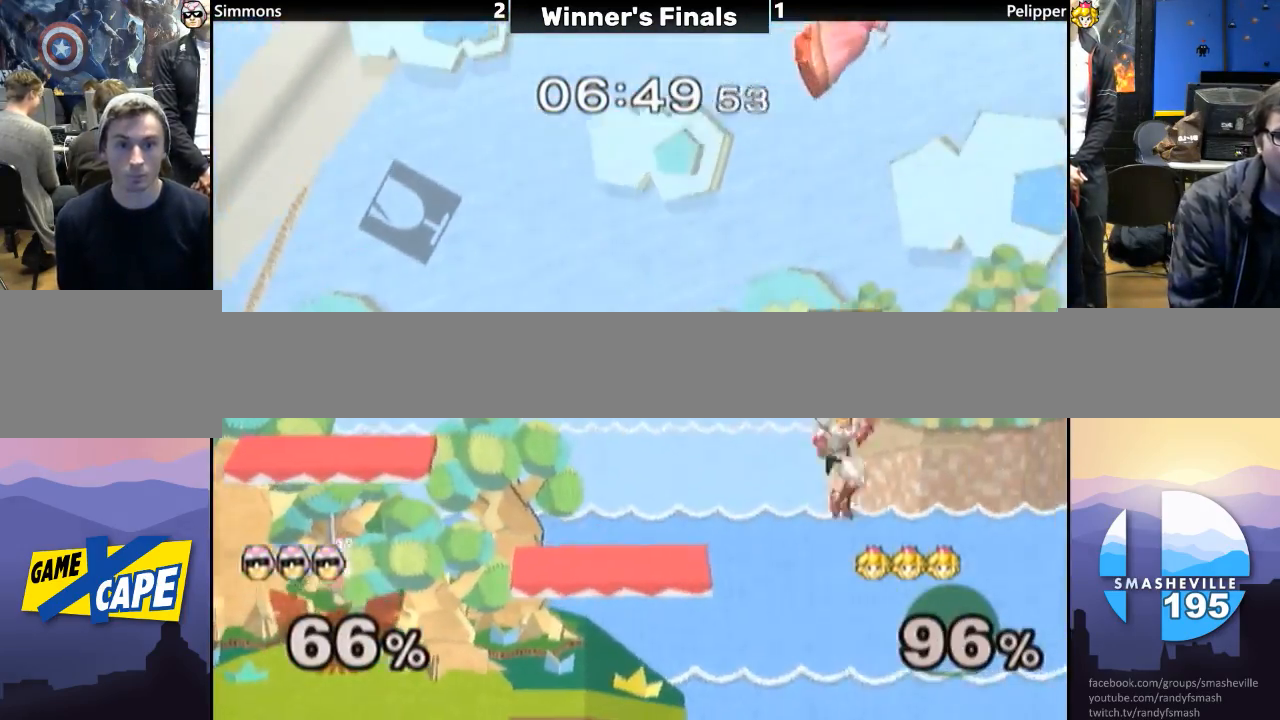
{"buttons": [], "left_stick": "down", "right_stick": "center", "events": [[50, "Y", "up"], [267, "left_stick", "center"], [350, "left_stick", "down"]]}
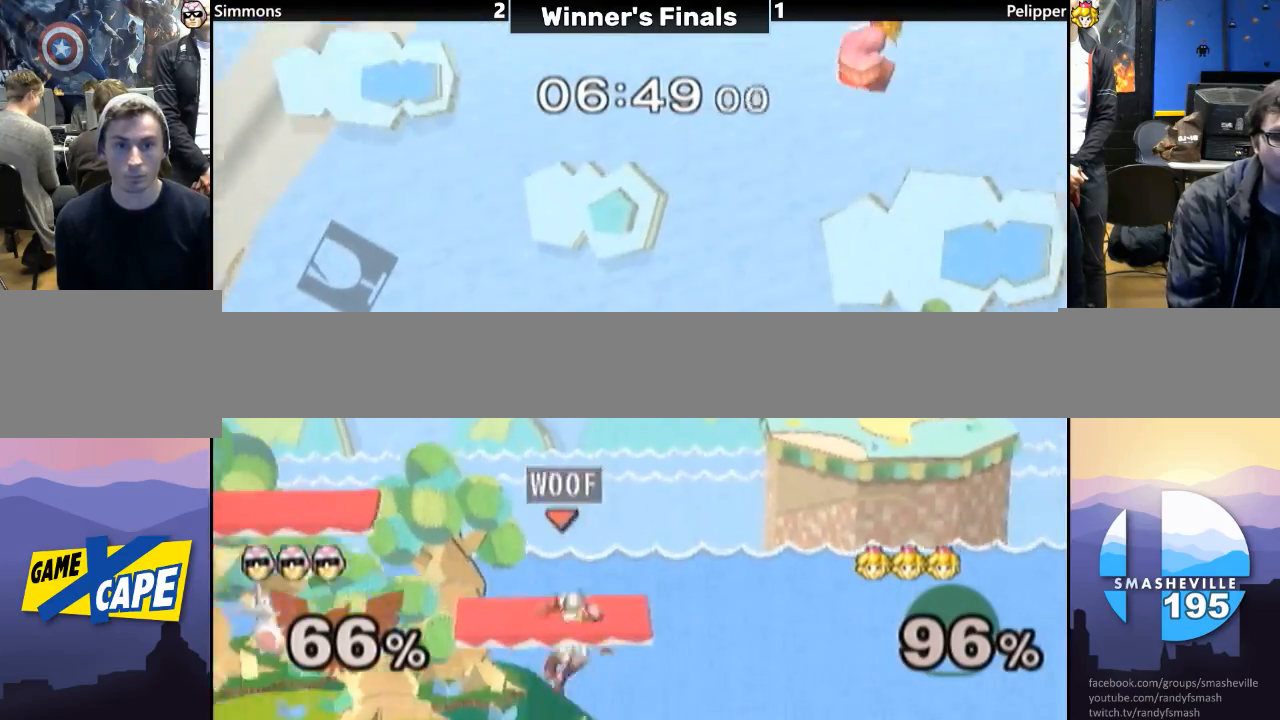
{"buttons": [], "left_stick": "right", "right_stick": "center", "events": [[50, "left_stick", "center"], [500, "left_stick", "right"]]}
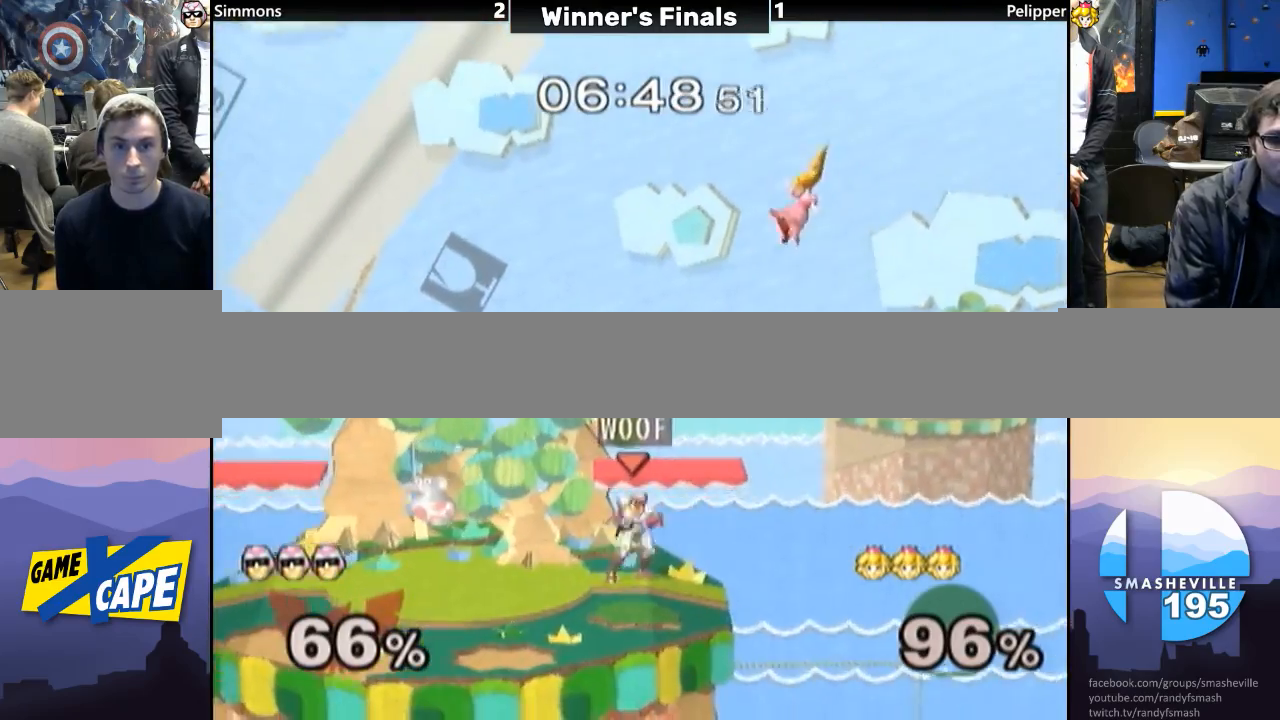
{"buttons": [], "left_stick": "left", "right_stick": "center", "events": [[100, "Y", "down"], [150, "left_stick", "left"], [167, "Y", "up"], [200, "Y", "down"], [250, "right_stick", "up"], [267, "Y", "up"], [300, "right_stick", "center"]]}
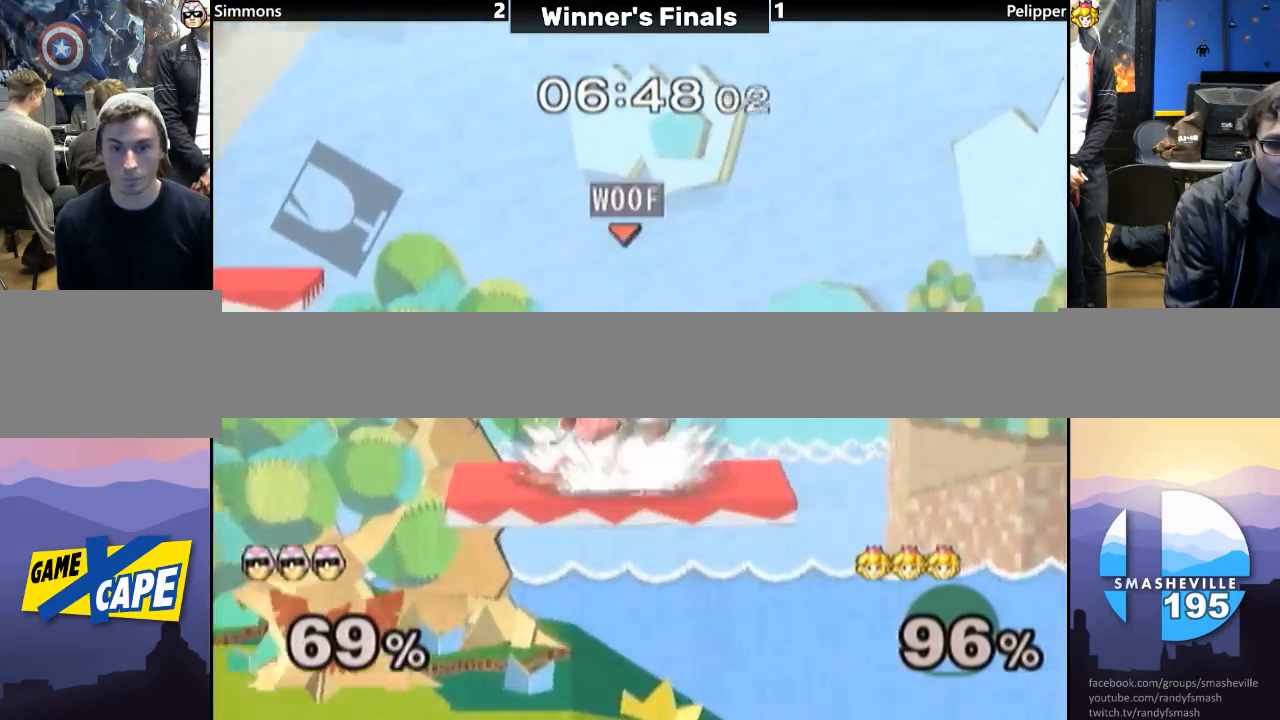
{"buttons": [], "left_stick": "center", "right_stick": "center", "events": [[167, "A", "down"], [167, "left_stick", "center"], [200, "A", "up"], [250, "A", "down"], [350, "A", "up"]]}
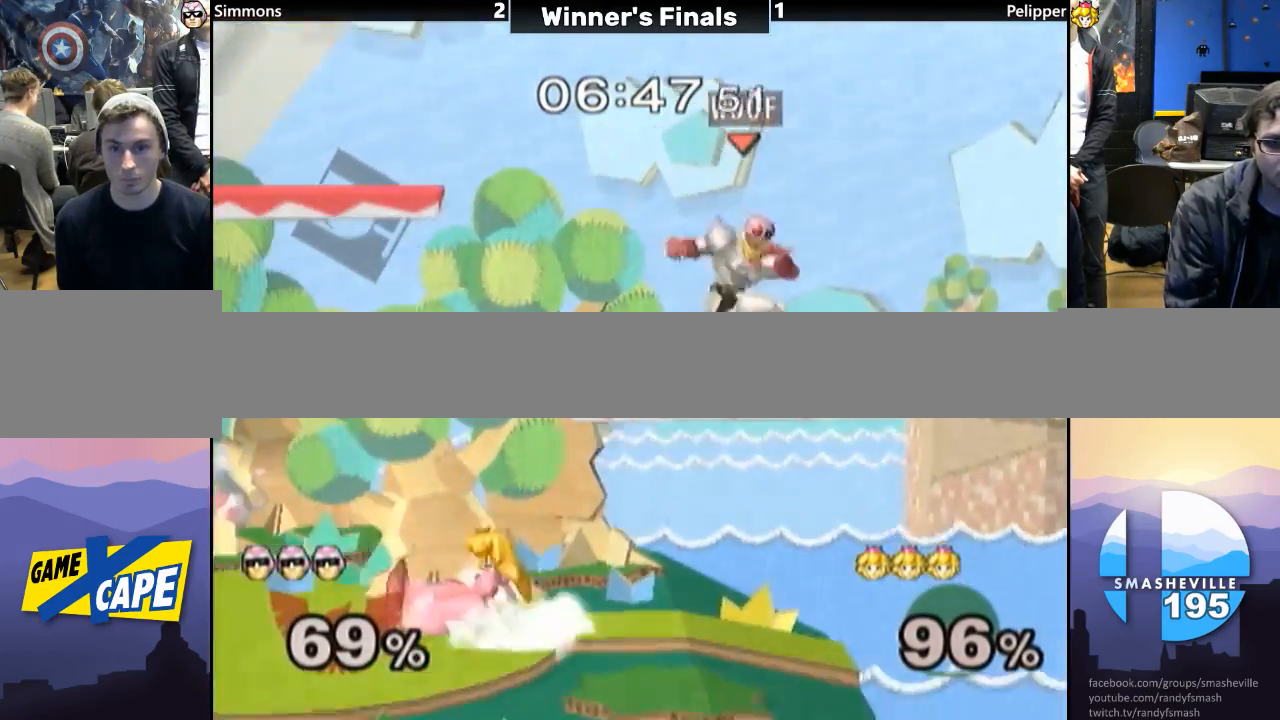
{"buttons": ["L1"], "left_stick": "down", "right_stick": "center", "events": [[167, "left_stick", "left"], [333, "right_stick", "up"], [350, "left_stick", "down"], [383, "right_stick", "center"], [467, "L1", "down"]]}
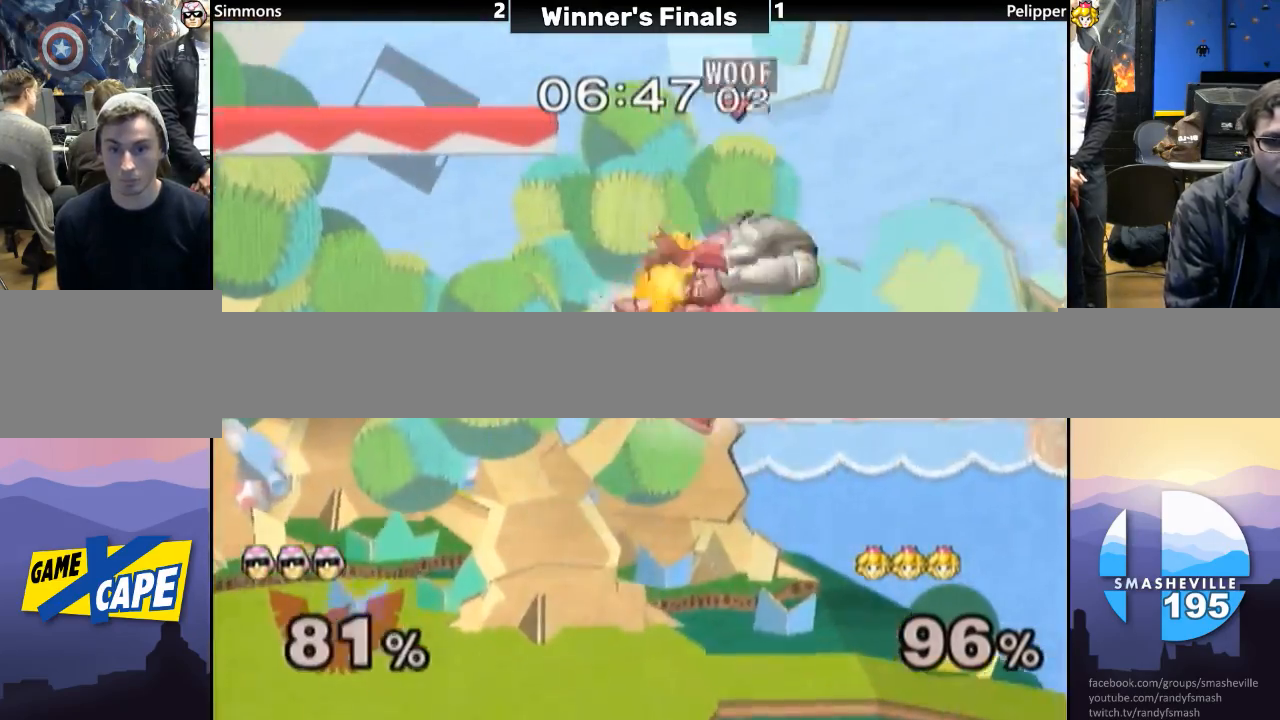
{"buttons": ["Y"], "left_stick": "left", "right_stick": "center", "events": [[167, "L1", "up"], [167, "left_stick", "center"], [333, "left_stick", "left"], [417, "Y", "down"]]}
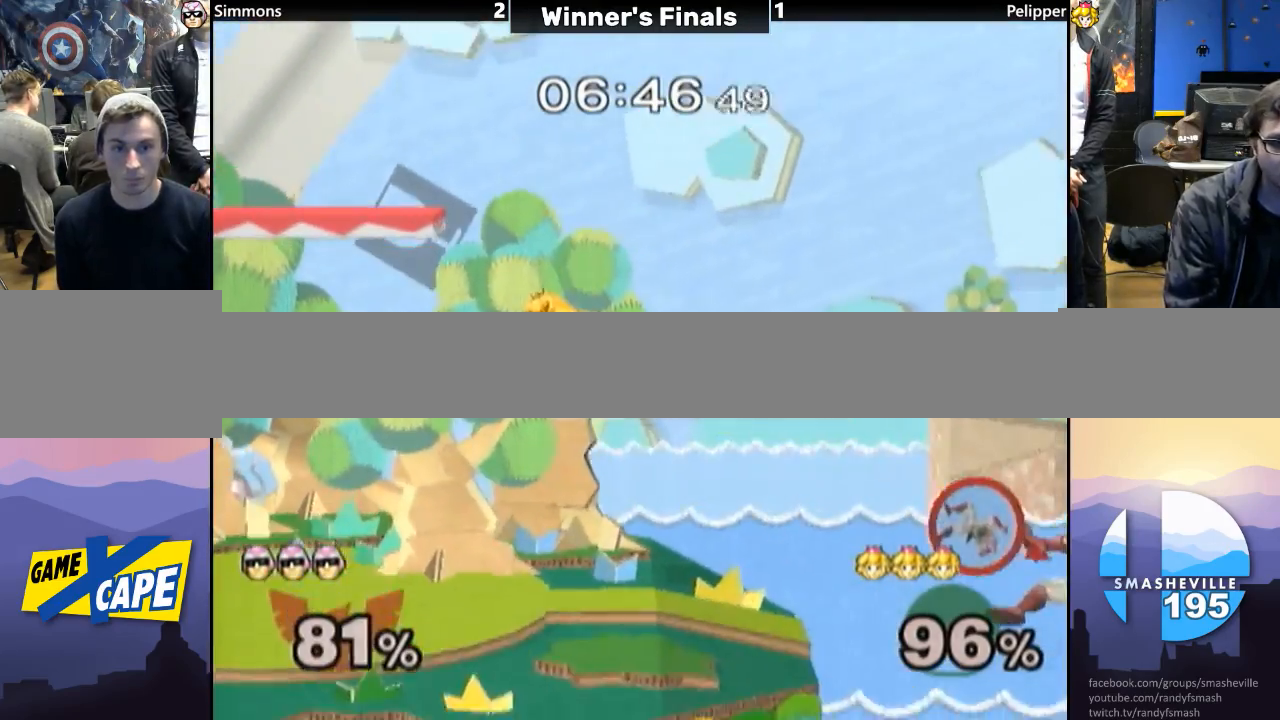
{"buttons": [], "left_stick": "left", "right_stick": "center", "events": [[17, "Y", "up"], [83, "Y", "down"], [217, "Y", "up"]]}
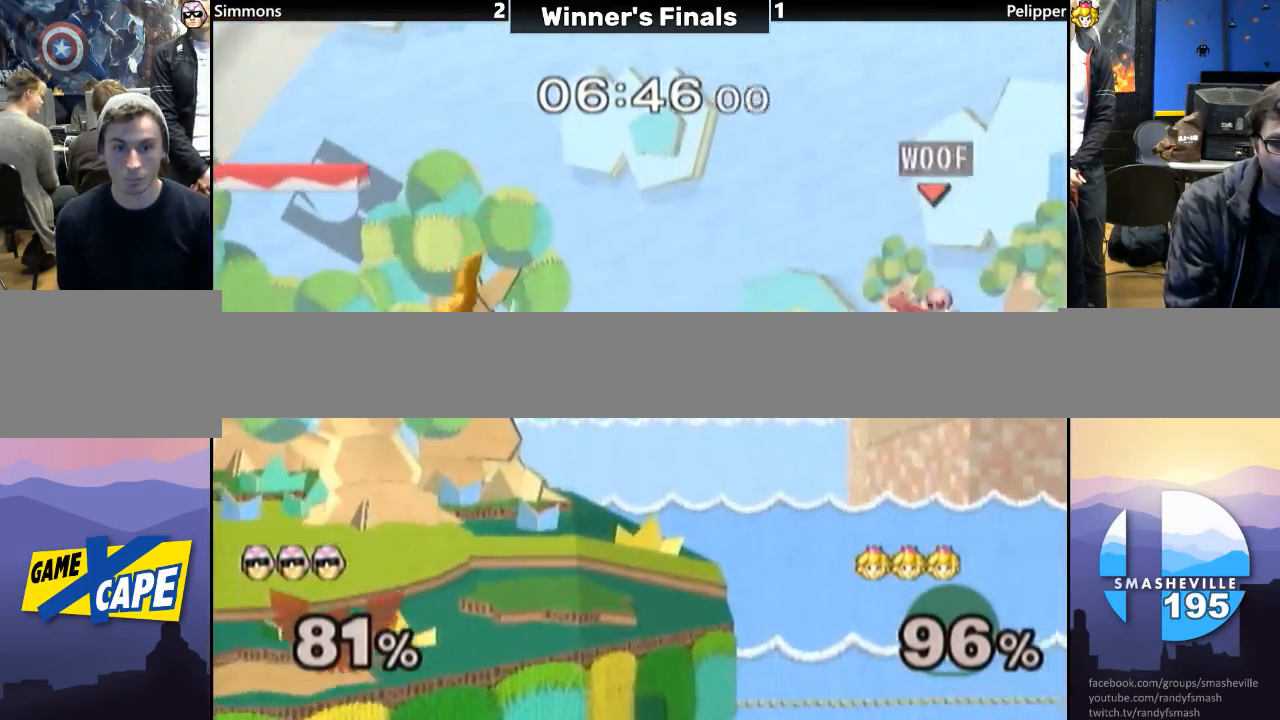
{"buttons": ["Y"], "left_stick": "center", "right_stick": "center", "events": [[67, "left_stick", "down"], [133, "left_stick", "center"], [350, "left_stick", "down"], [450, "Y", "down"], [450, "left_stick", "center"]]}
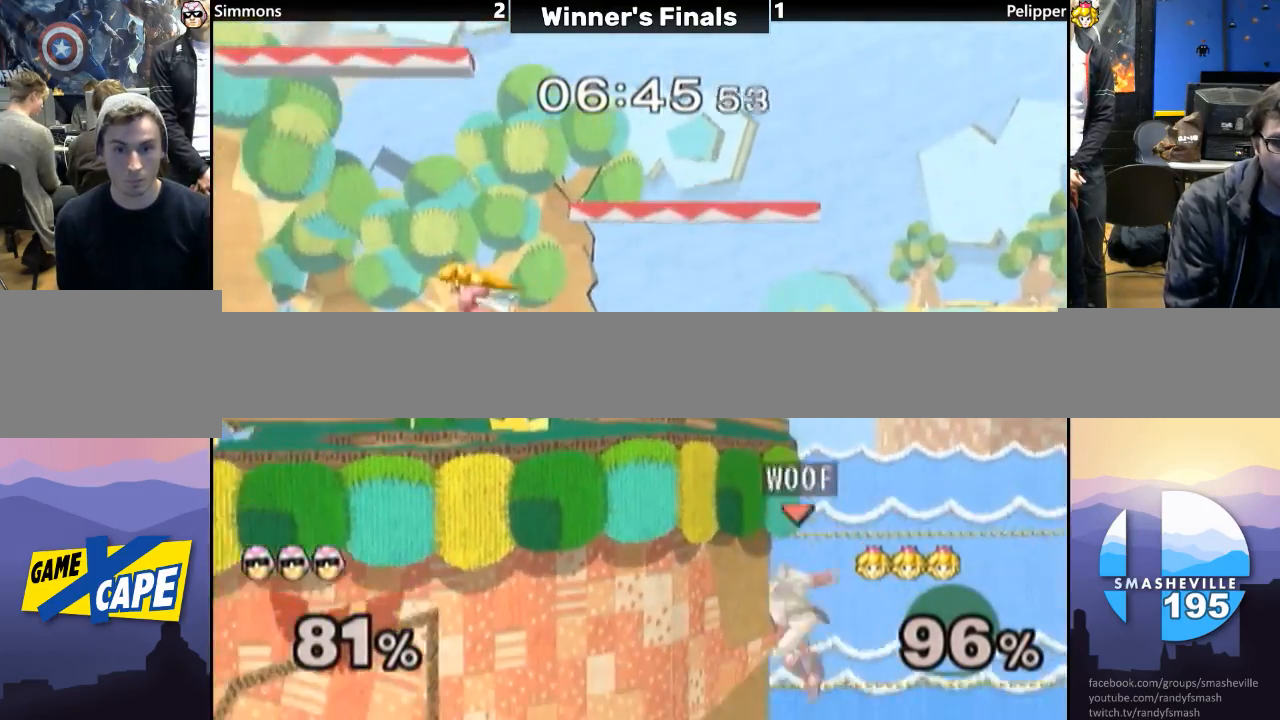
{"buttons": [], "left_stick": "down", "right_stick": "center", "events": [[133, "Y", "up"], [467, "left_stick", "down"]]}
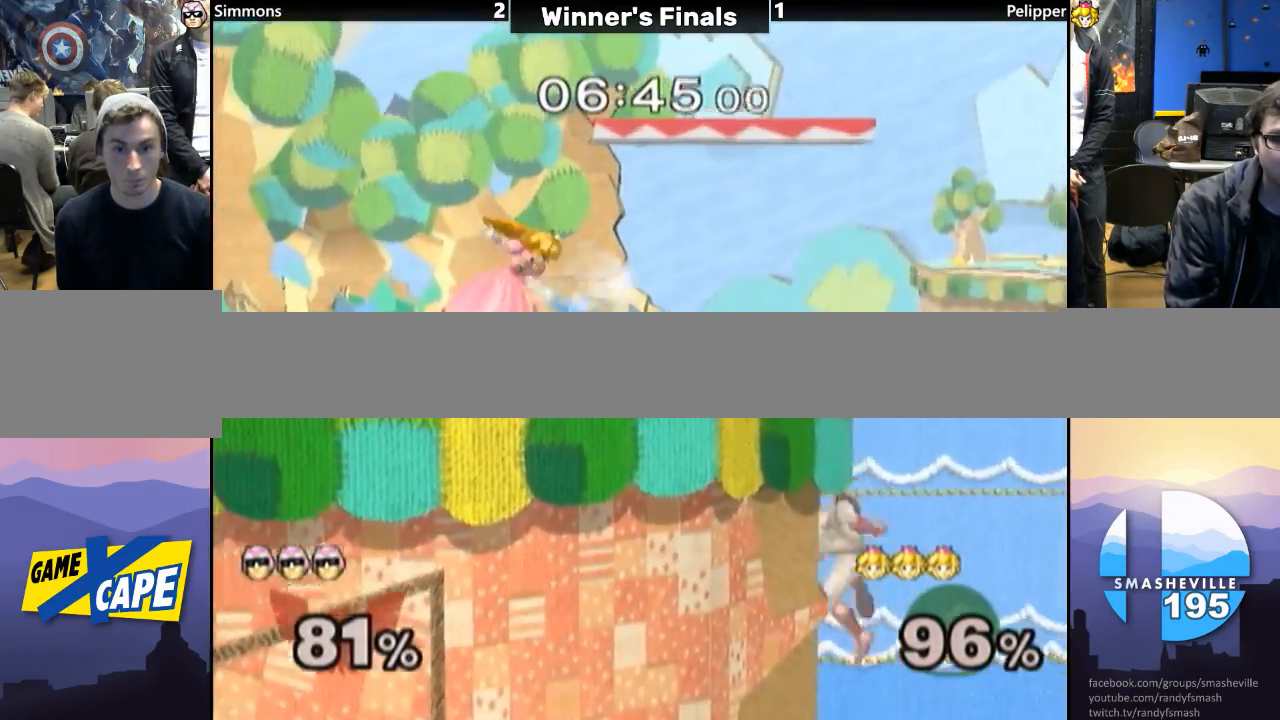
{"buttons": [], "left_stick": "left", "right_stick": "center", "events": [[17, "Y", "down"], [17, "left_stick", "down-left"], [133, "left_stick", "left"], [283, "R1", "down"], [350, "Y", "up"], [383, "R1", "up"], [383, "left_stick", "center"], [450, "left_stick", "left"]]}
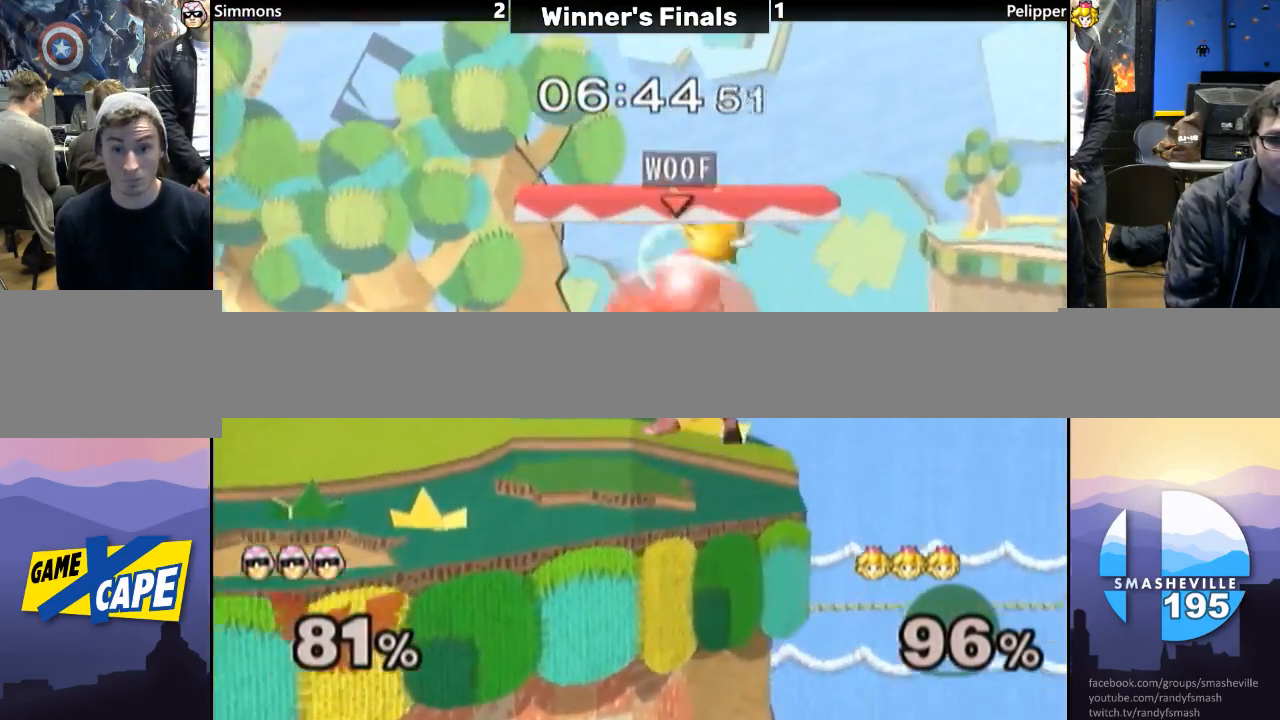
{"buttons": ["L1"], "left_stick": "left", "right_stick": "left", "events": [[50, "L1", "down"], [133, "right_stick", "left"]]}
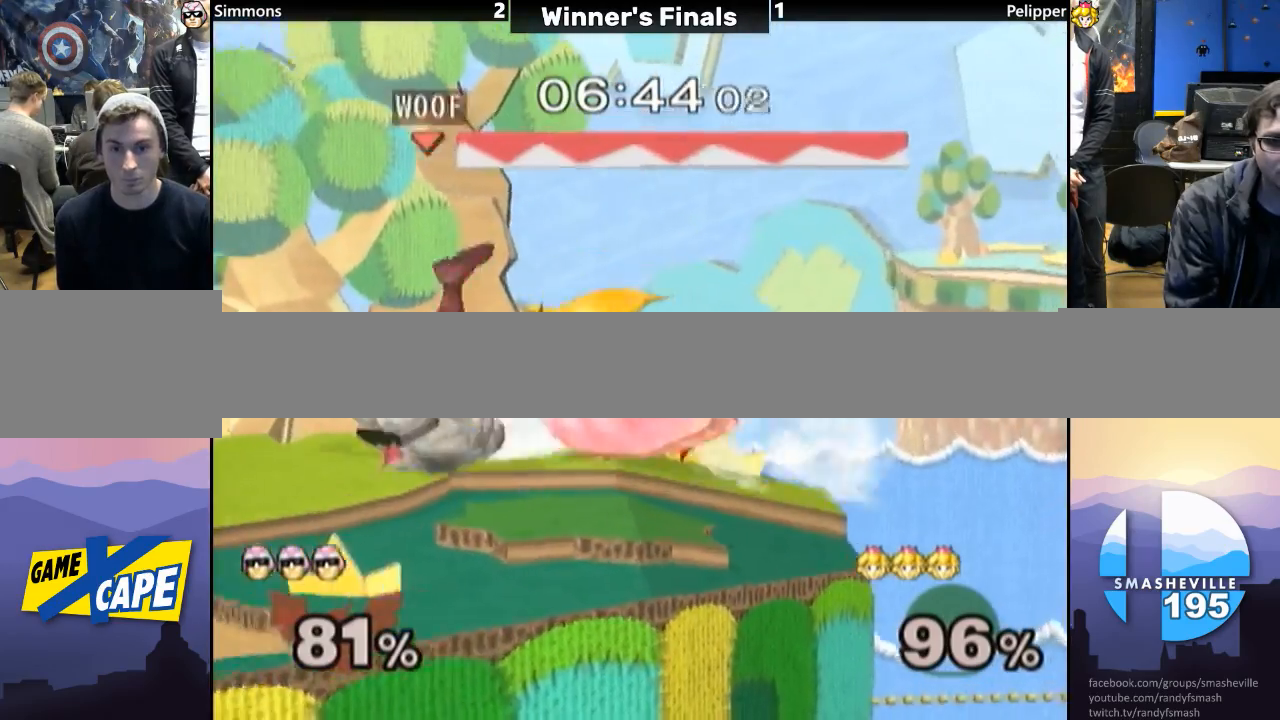
{"buttons": ["L1"], "left_stick": "down", "right_stick": "center", "events": [[167, "left_stick", "down"], [167, "right_stick", "center"], [400, "A", "down"], [483, "A", "up"]]}